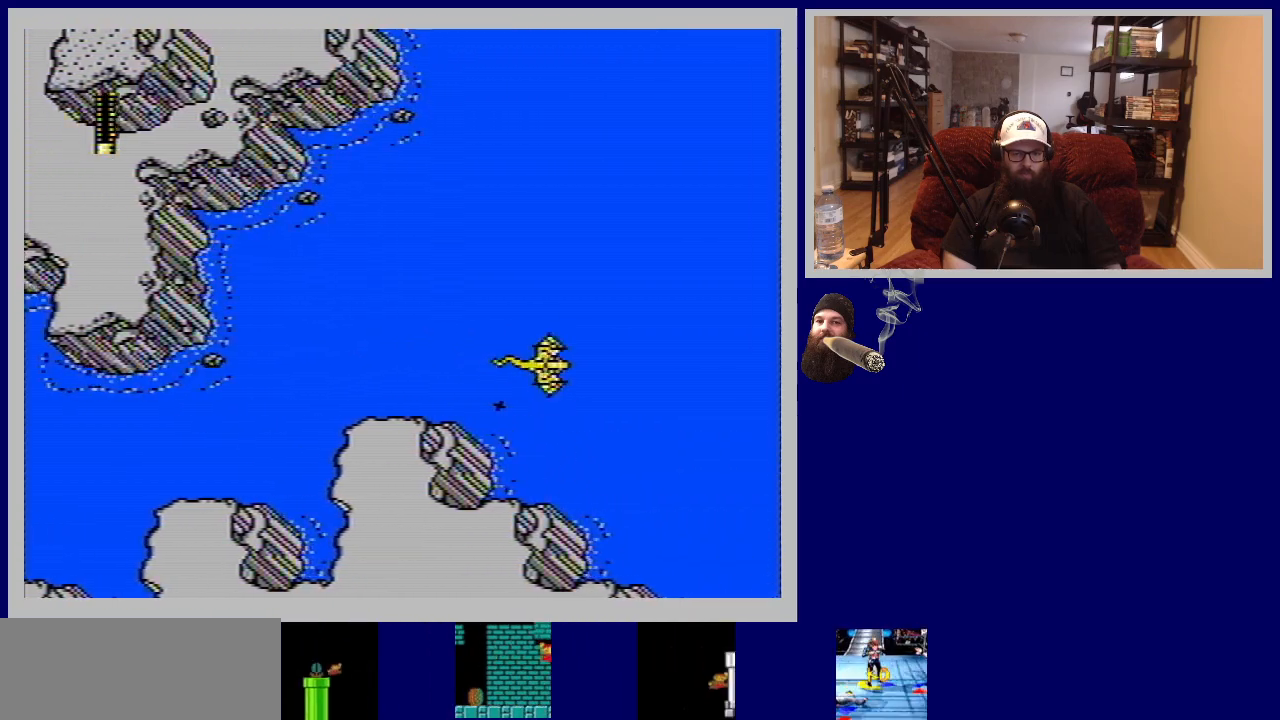
Gameplay with a controller (Nintendo layout); each line is a JSON object with the inputs held at the frame after it. "events" lists button and stick changes between this image and that frame as [ms after this image, input, new state], when the widget could be followed in between. Not read: L3 R3.
{"buttons": [], "events": [[283, "DPAD_RIGHT", "down"], [433, "DPAD_RIGHT", "up"]]}
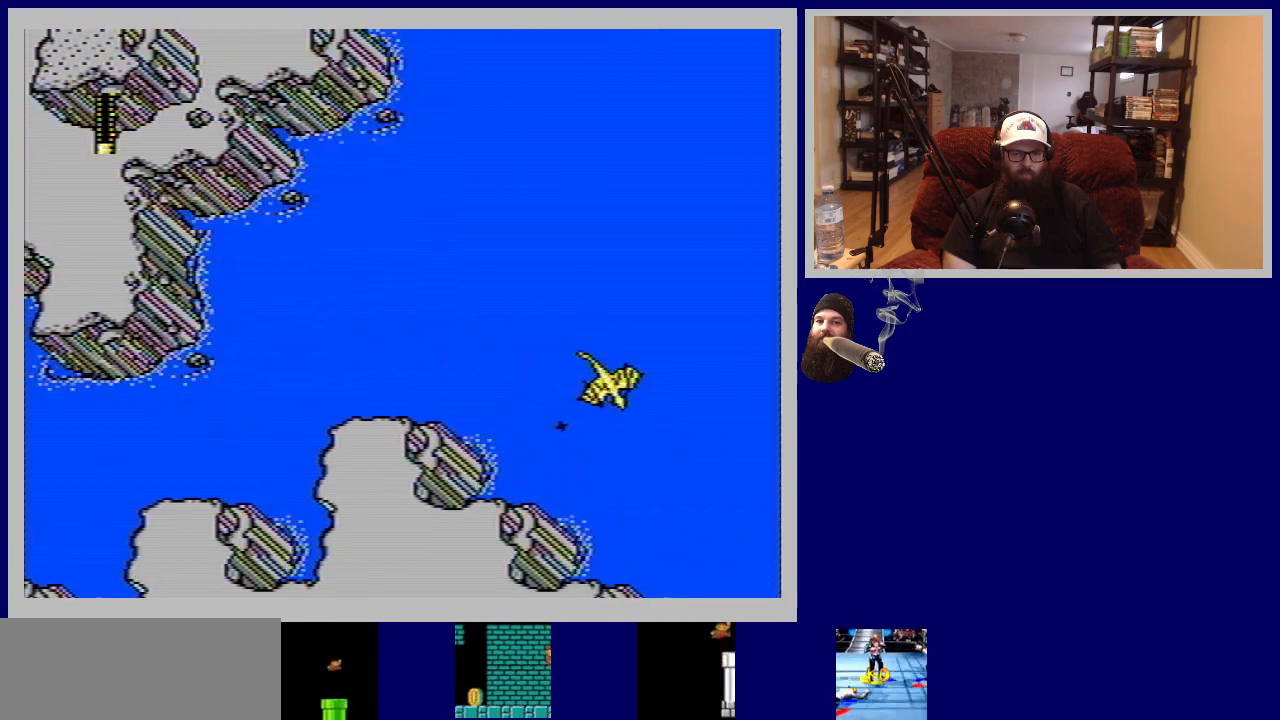
{"buttons": [], "events": []}
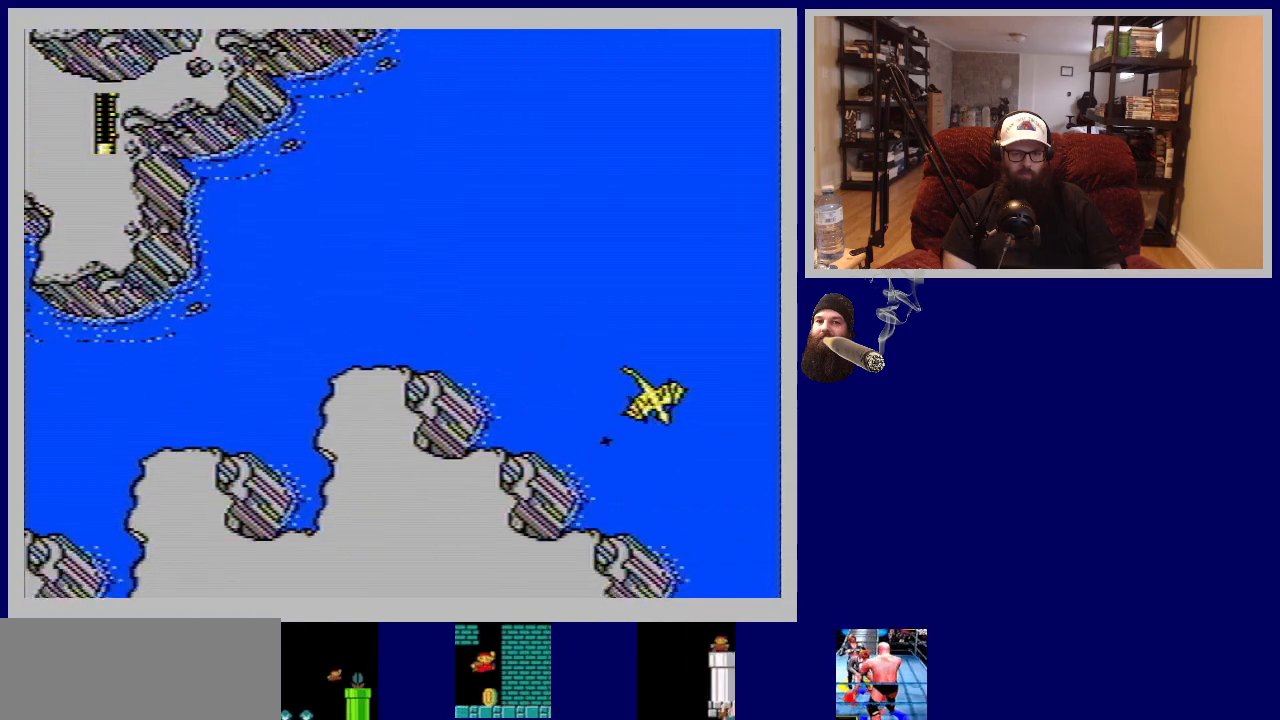
{"buttons": [], "events": []}
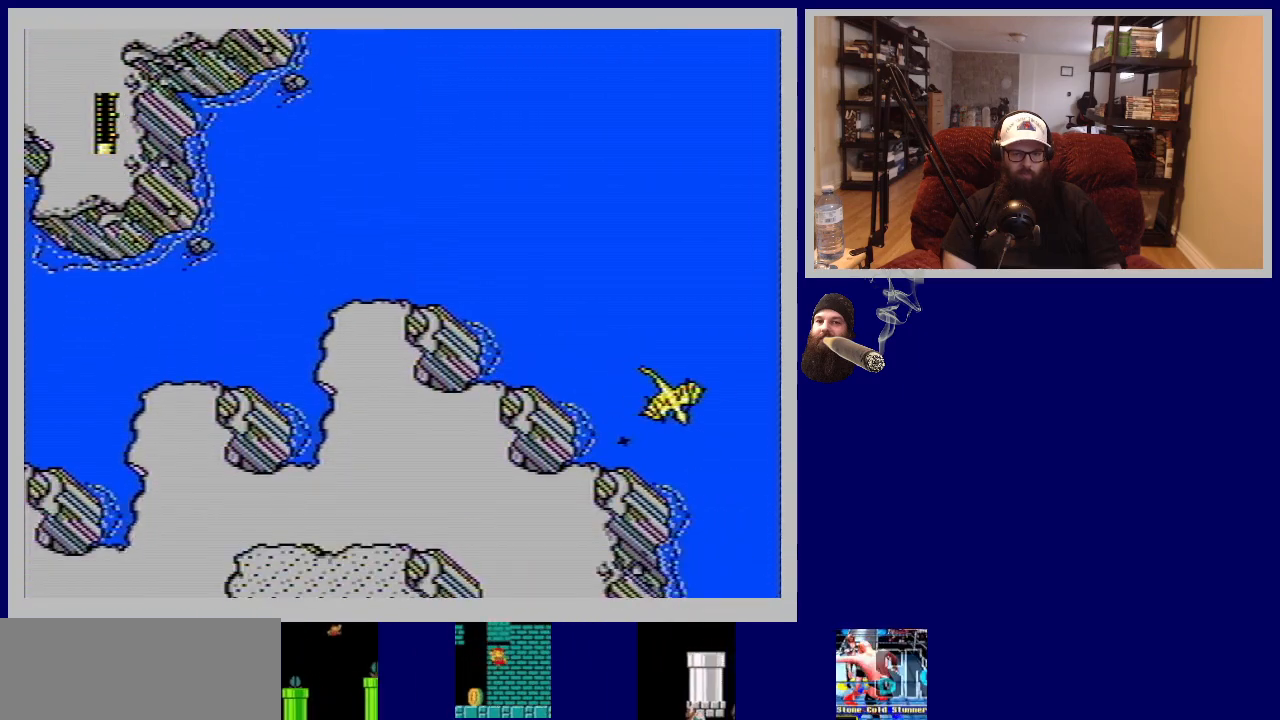
{"buttons": [], "events": []}
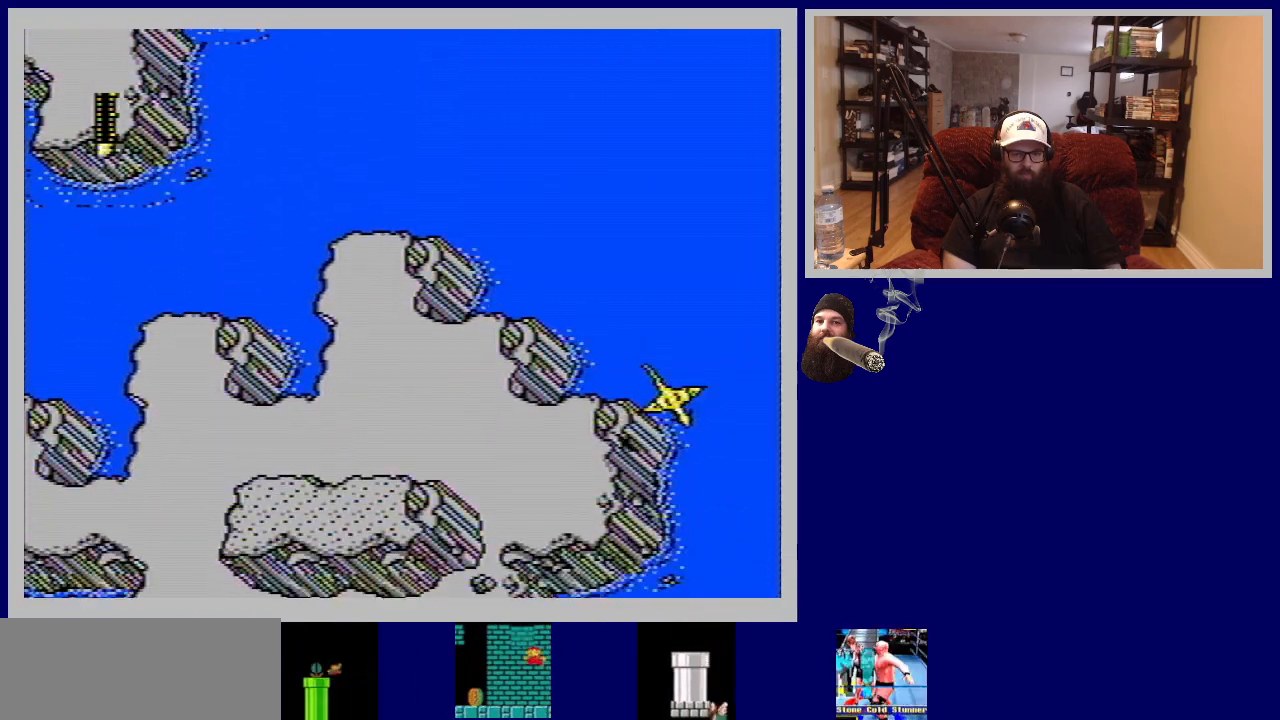
{"buttons": [], "events": []}
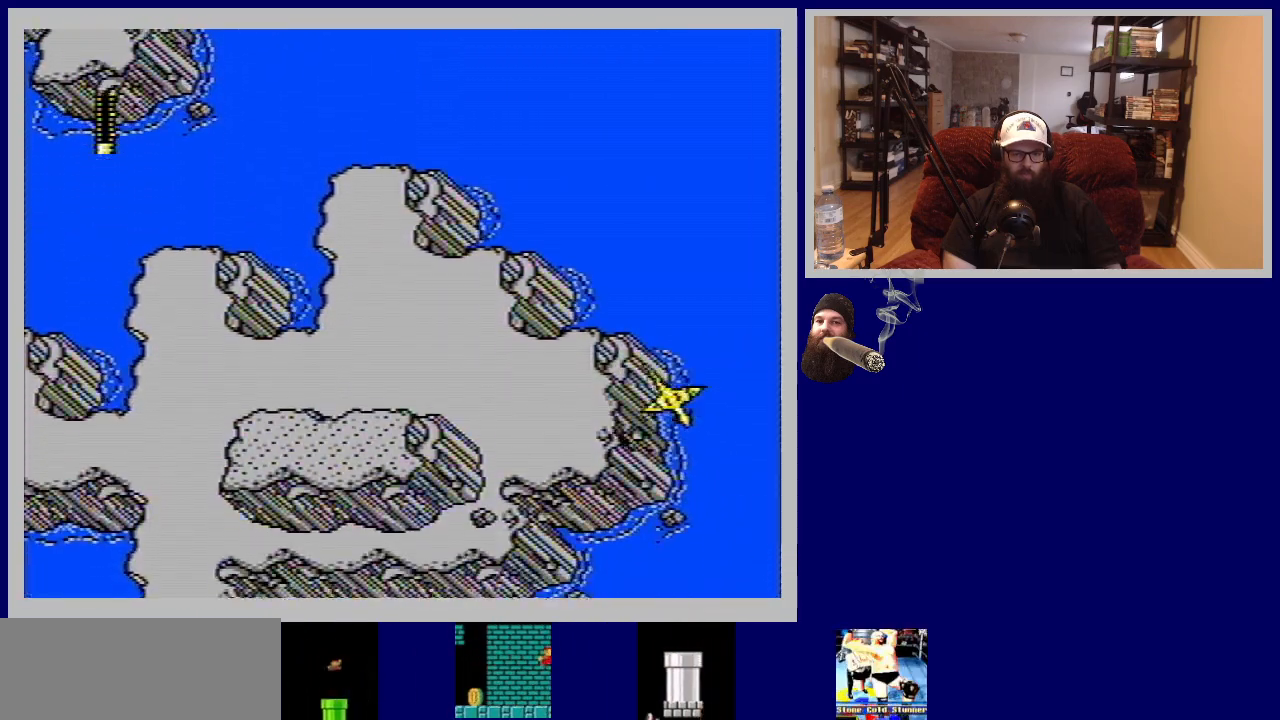
{"buttons": [], "events": []}
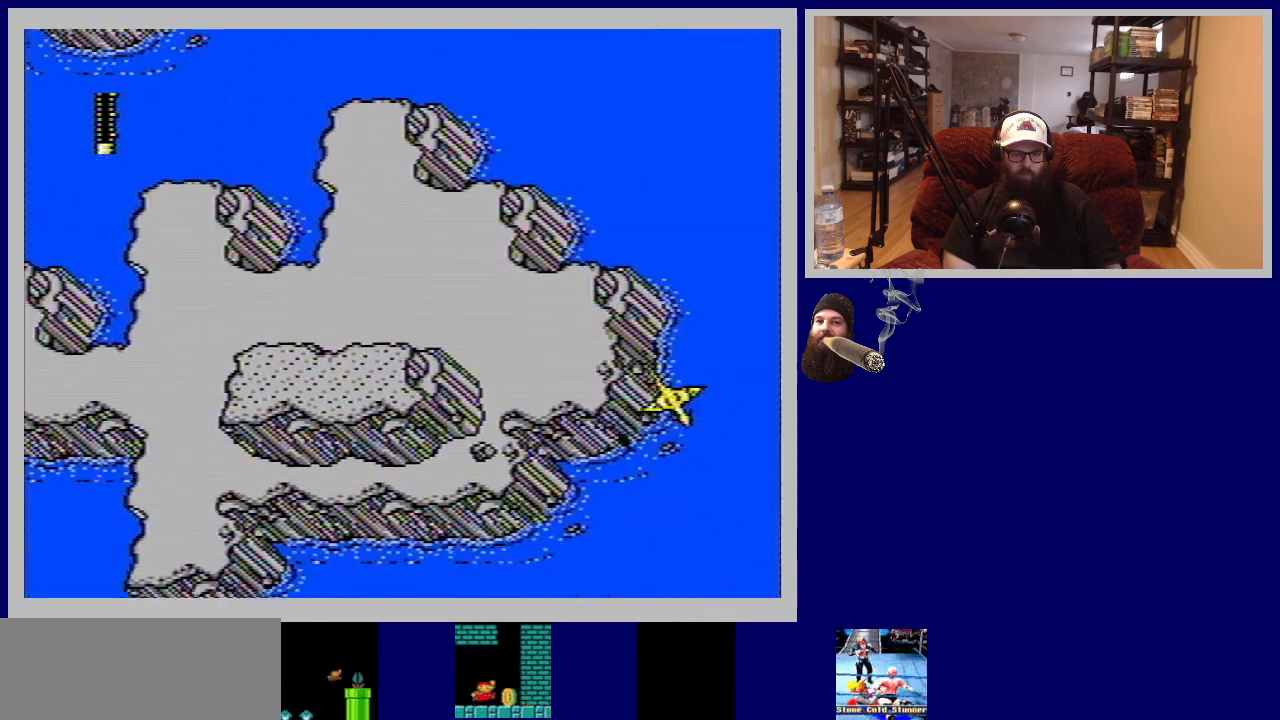
{"buttons": [], "events": []}
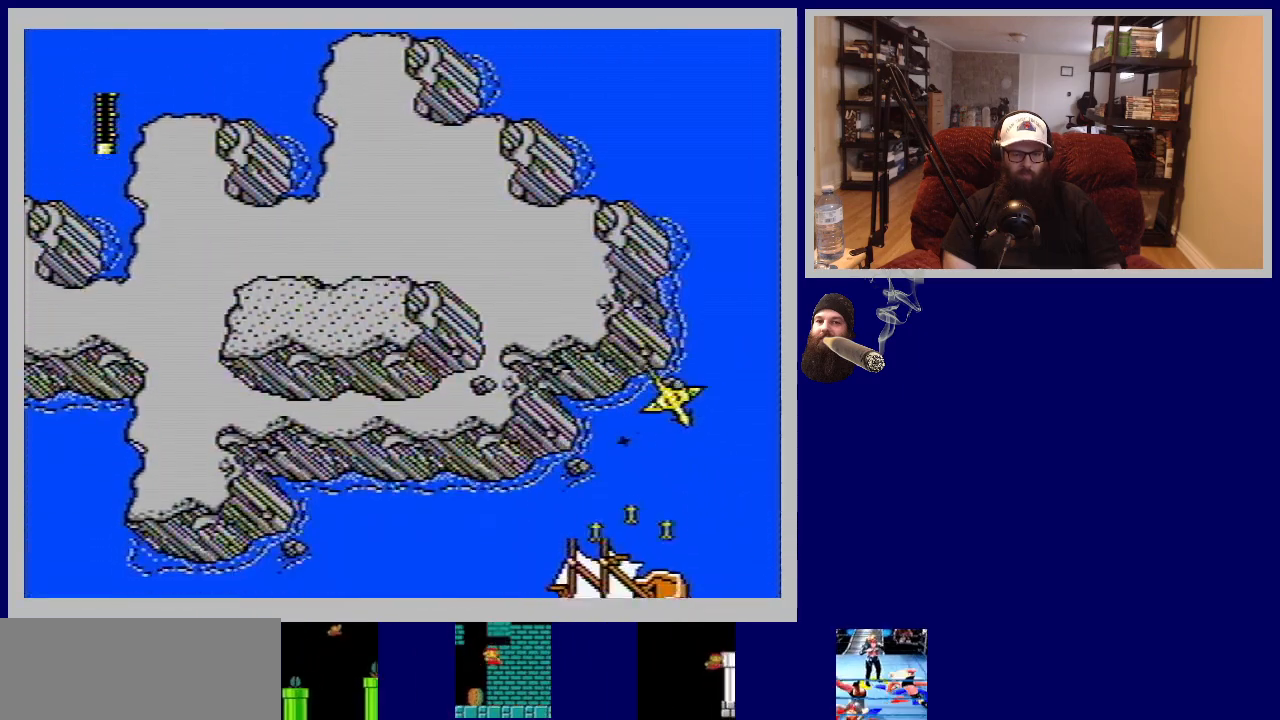
{"buttons": ["A"], "events": [[317, "DPAD_LEFT", "down"], [400, "DPAD_LEFT", "up"], [417, "A", "down"]]}
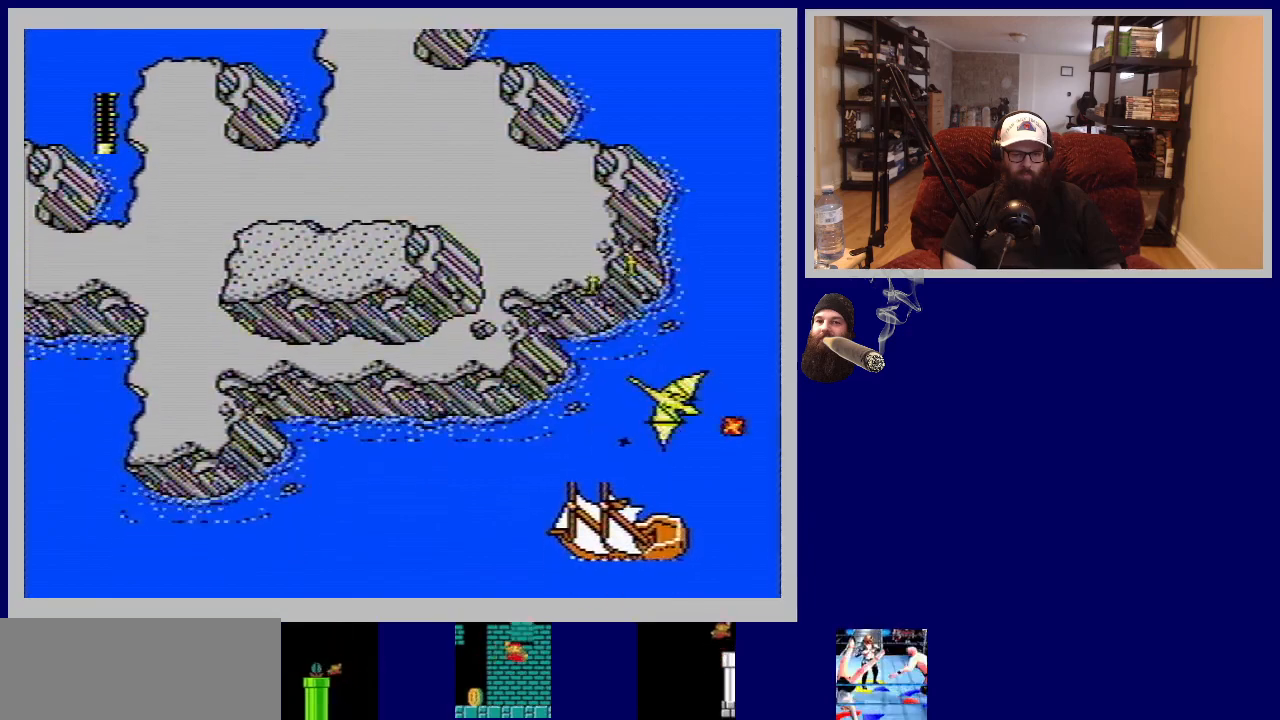
{"buttons": ["DPAD_UP"], "events": [[50, "DPAD_RIGHT", "down"], [67, "A", "up"], [250, "DPAD_RIGHT", "up"], [483, "DPAD_UP", "down"]]}
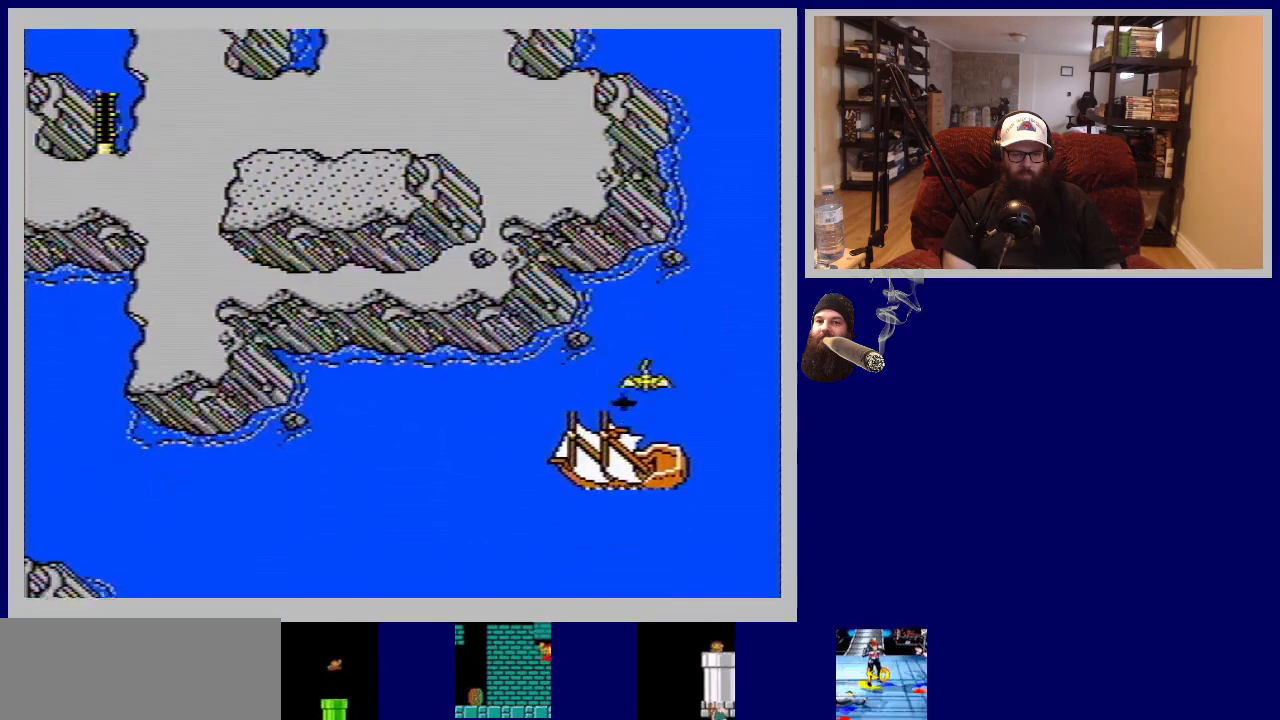
{"buttons": [], "events": [[117, "A", "down"], [150, "DPAD_UP", "up"], [283, "A", "up"], [383, "A", "down"], [500, "A", "up"]]}
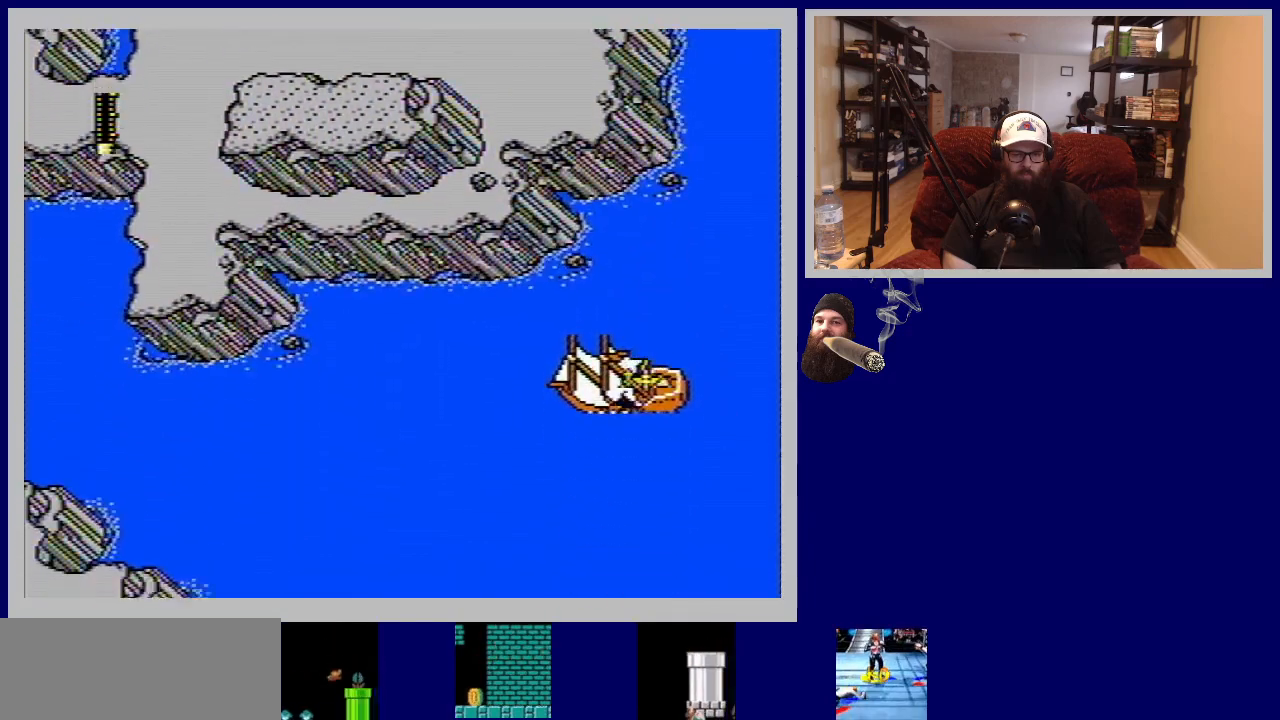
{"buttons": [], "events": [[67, "A", "down"], [200, "A", "up"]]}
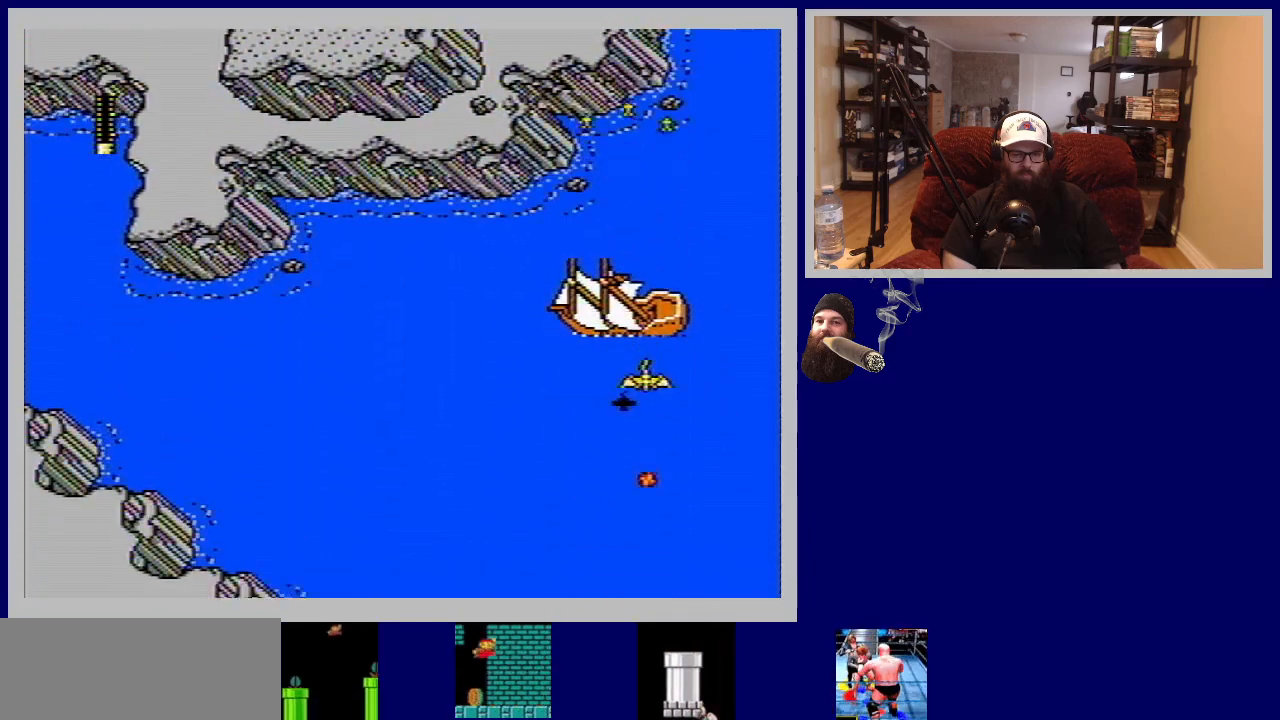
{"buttons": ["DPAD_RIGHT"], "events": [[283, "DPAD_RIGHT", "down"]]}
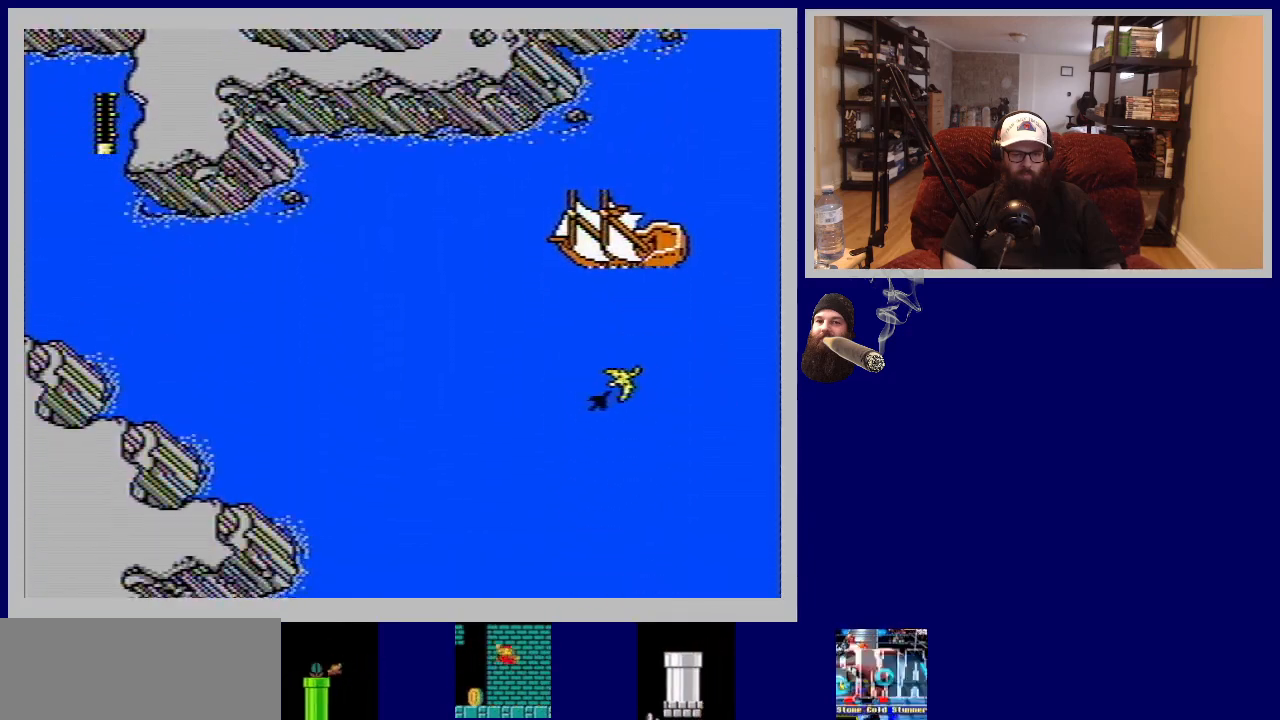
{"buttons": ["A", "DPAD_RIGHT"], "events": [[483, "A", "down"]]}
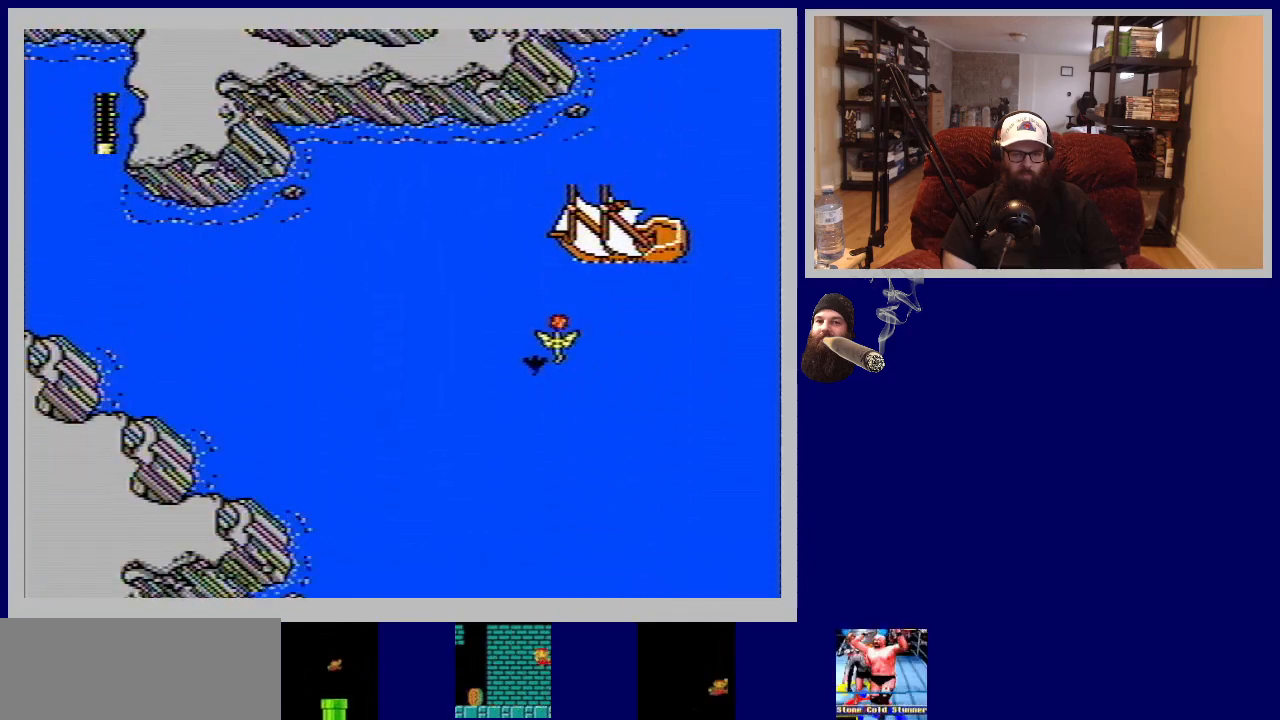
{"buttons": ["A", "DPAD_RIGHT"], "events": [[83, "DPAD_RIGHT", "up"], [150, "A", "up"], [217, "A", "down"], [317, "A", "up"], [417, "A", "down"], [417, "DPAD_RIGHT", "down"]]}
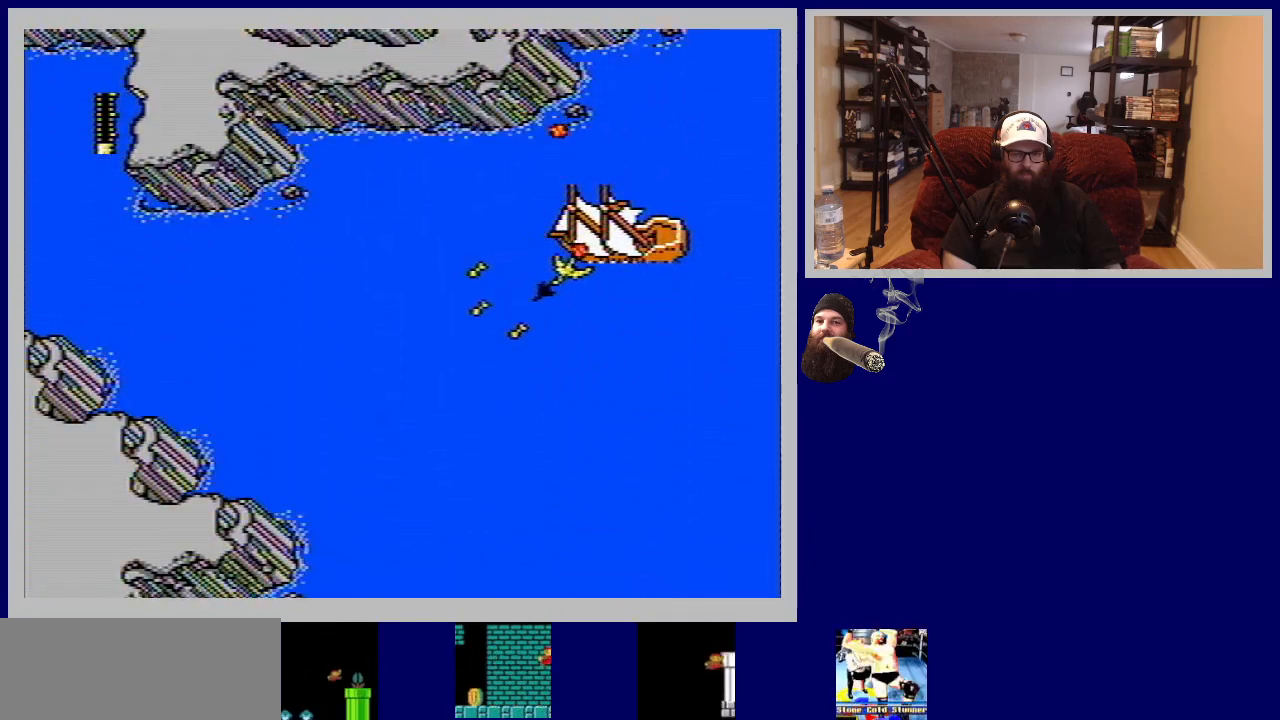
{"buttons": [], "events": [[33, "A", "up"], [100, "A", "down"], [167, "DPAD_RIGHT", "up"], [217, "A", "up"], [300, "A", "down"], [400, "A", "up"]]}
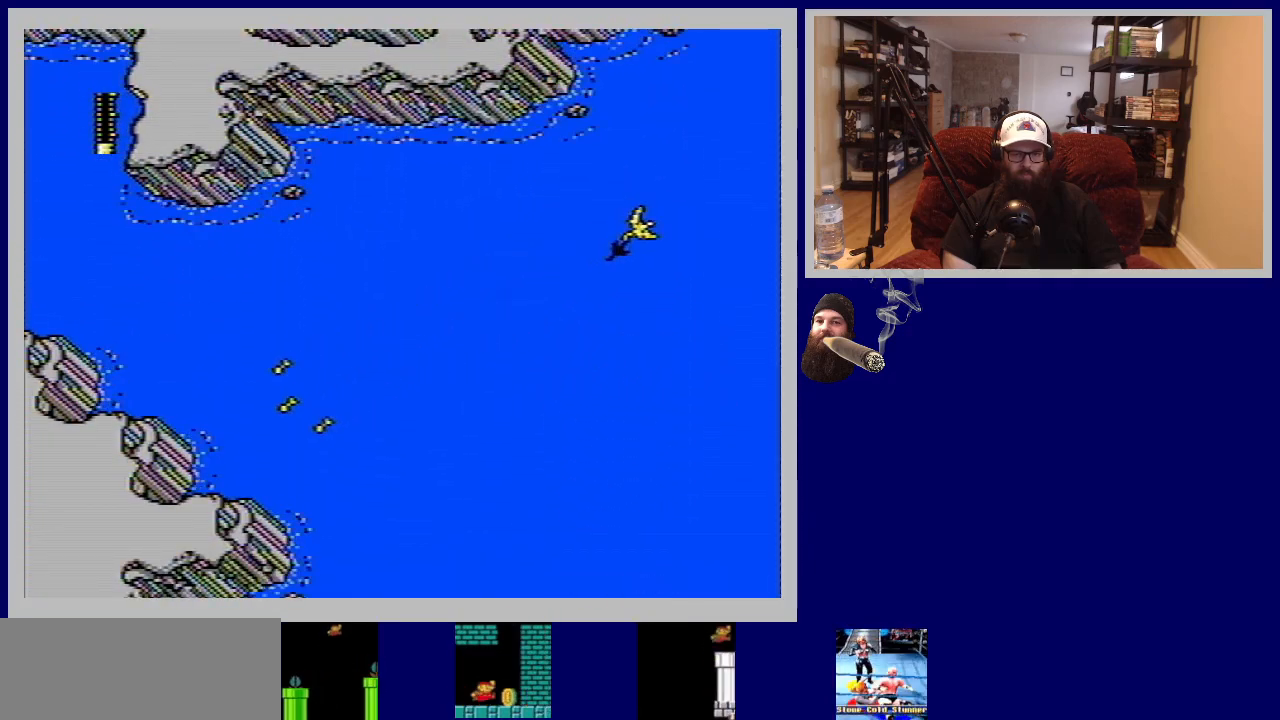
{"buttons": ["DPAD_DOWN", "DPAD_RIGHT"], "events": [[83, "DPAD_DOWN", "down"], [183, "DPAD_RIGHT", "down"]]}
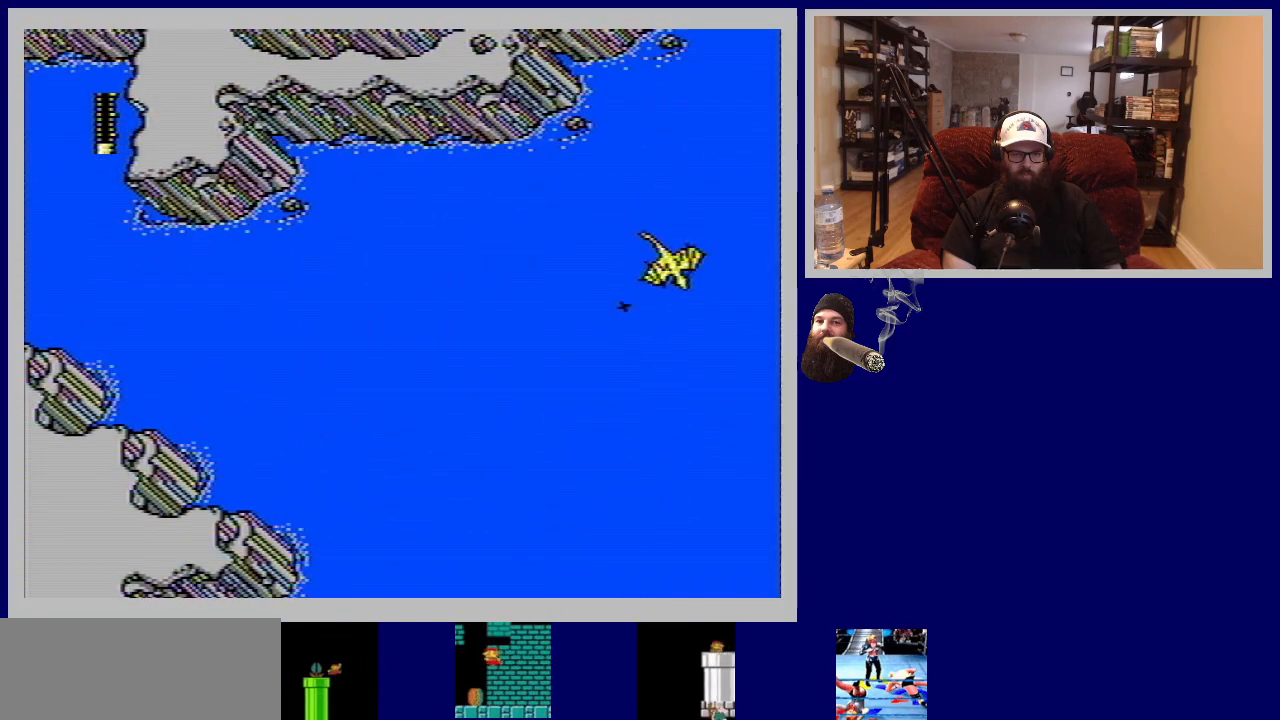
{"buttons": [], "events": [[117, "DPAD_DOWN", "up"], [217, "DPAD_RIGHT", "up"]]}
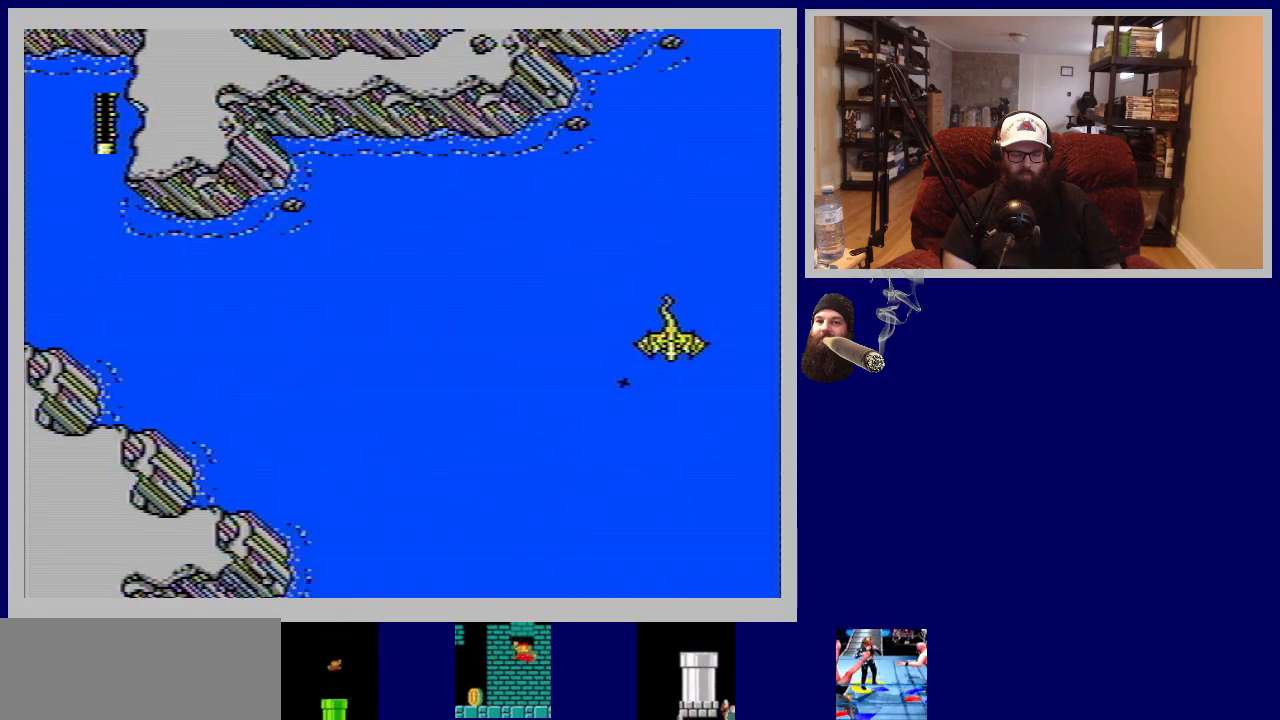
{"buttons": [], "events": []}
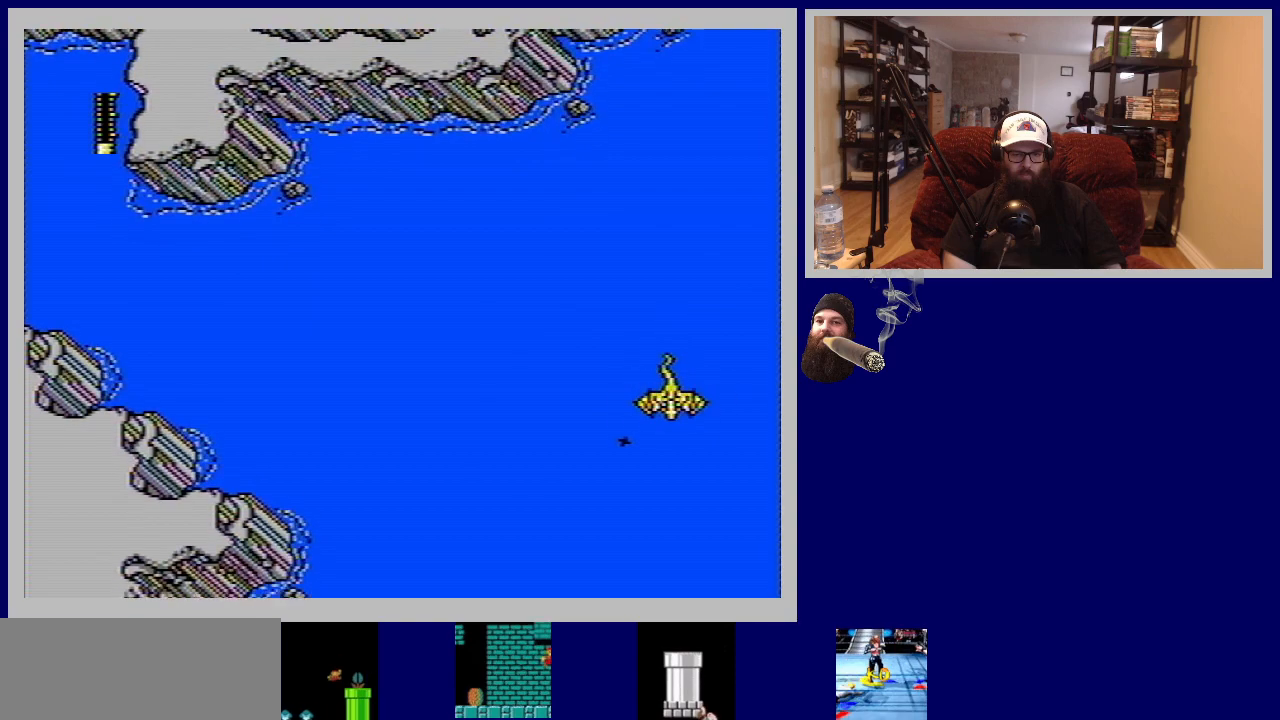
{"buttons": [], "events": [[233, "DPAD_UP", "down"], [400, "DPAD_UP", "up"]]}
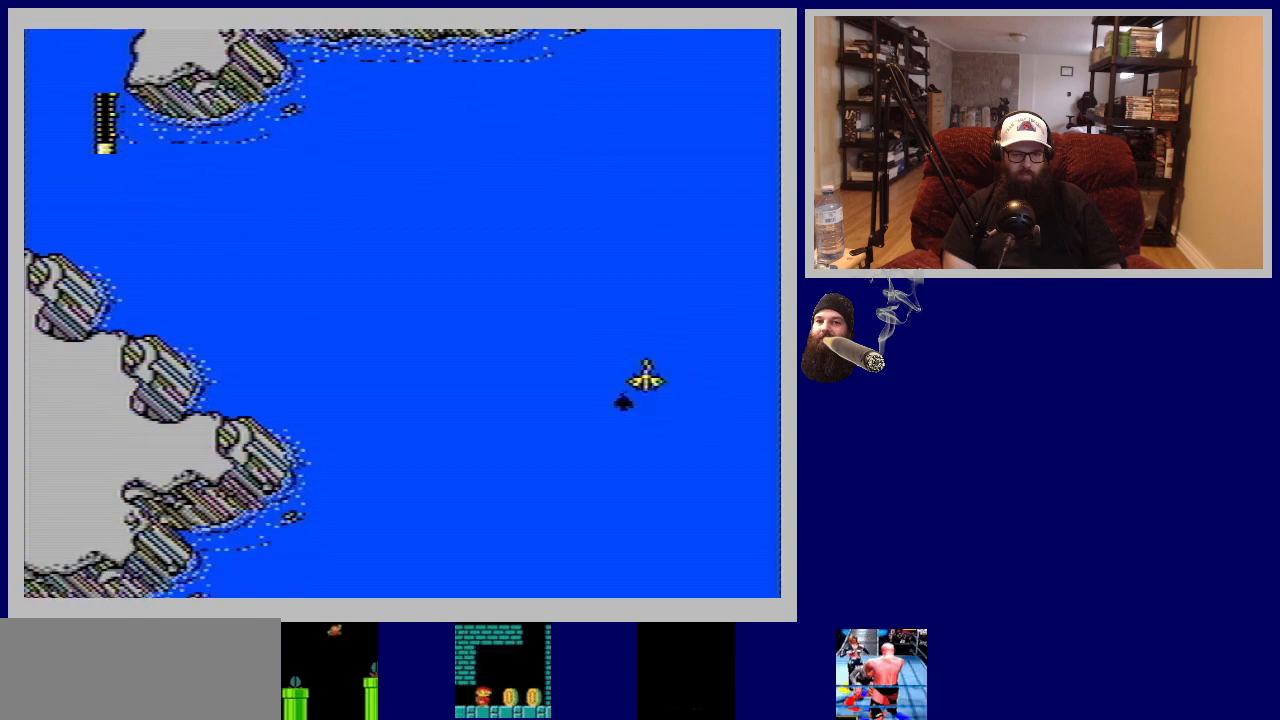
{"buttons": [], "events": []}
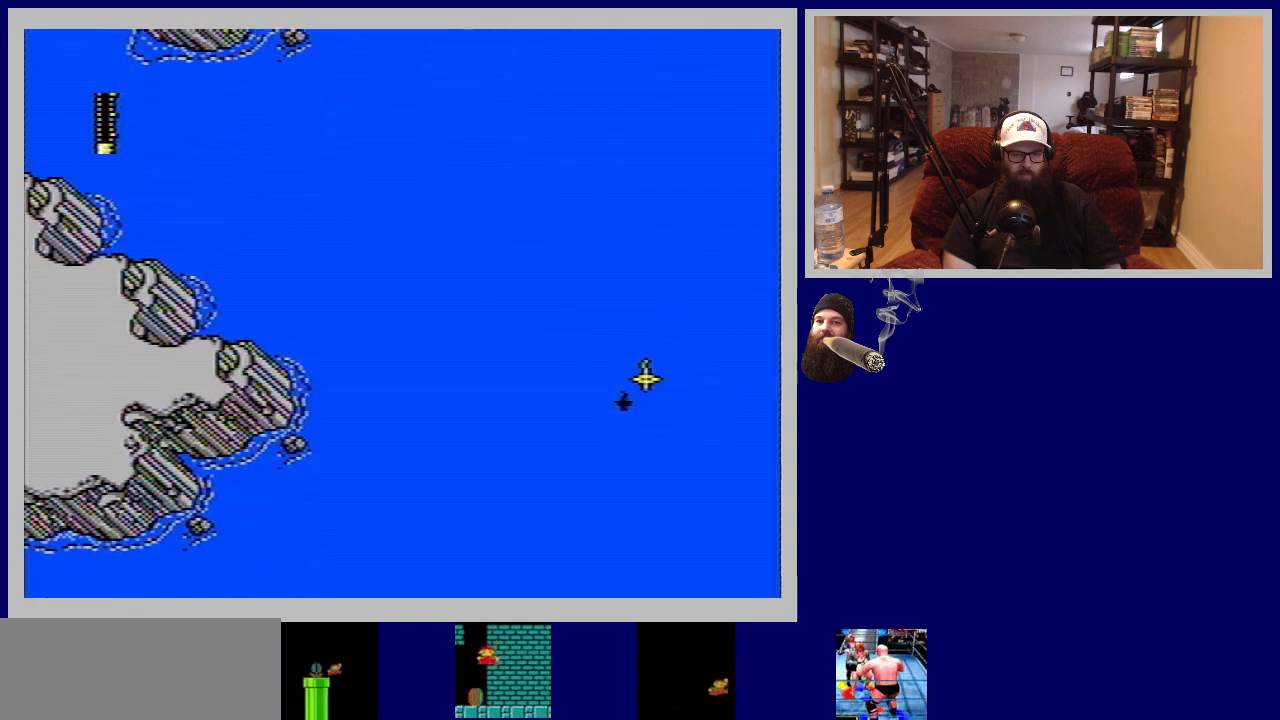
{"buttons": [], "events": []}
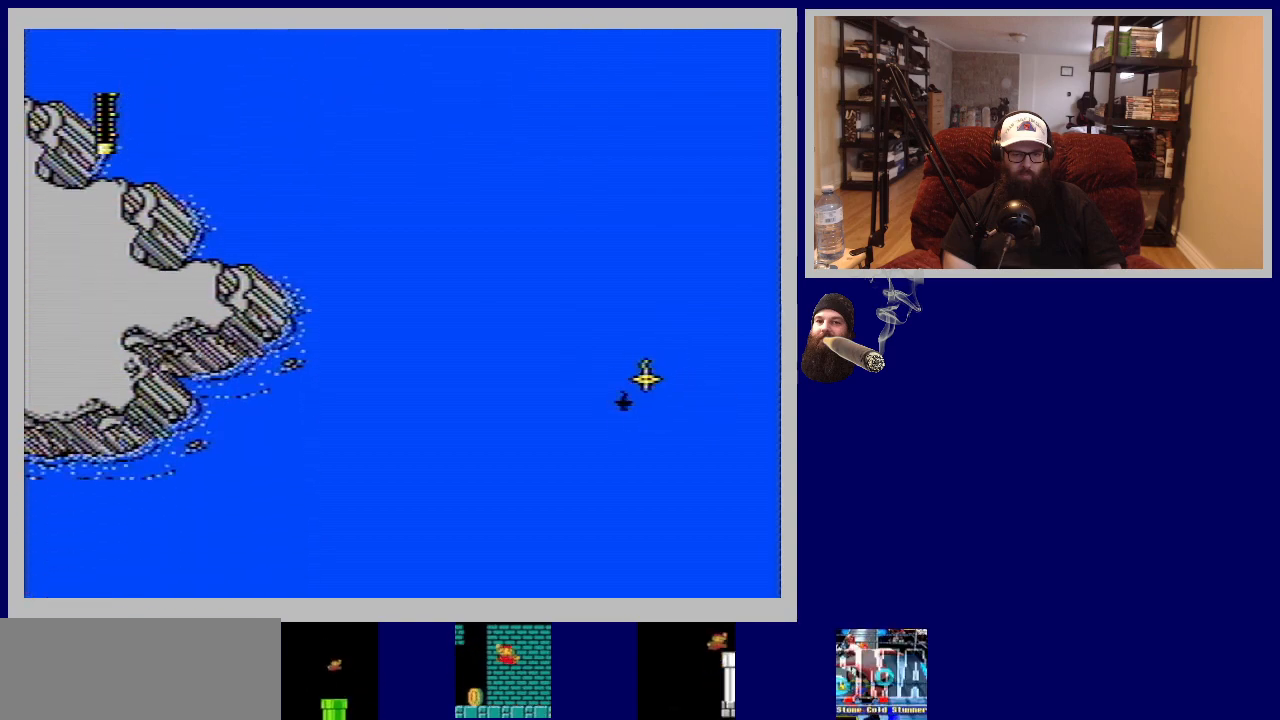
{"buttons": [], "events": []}
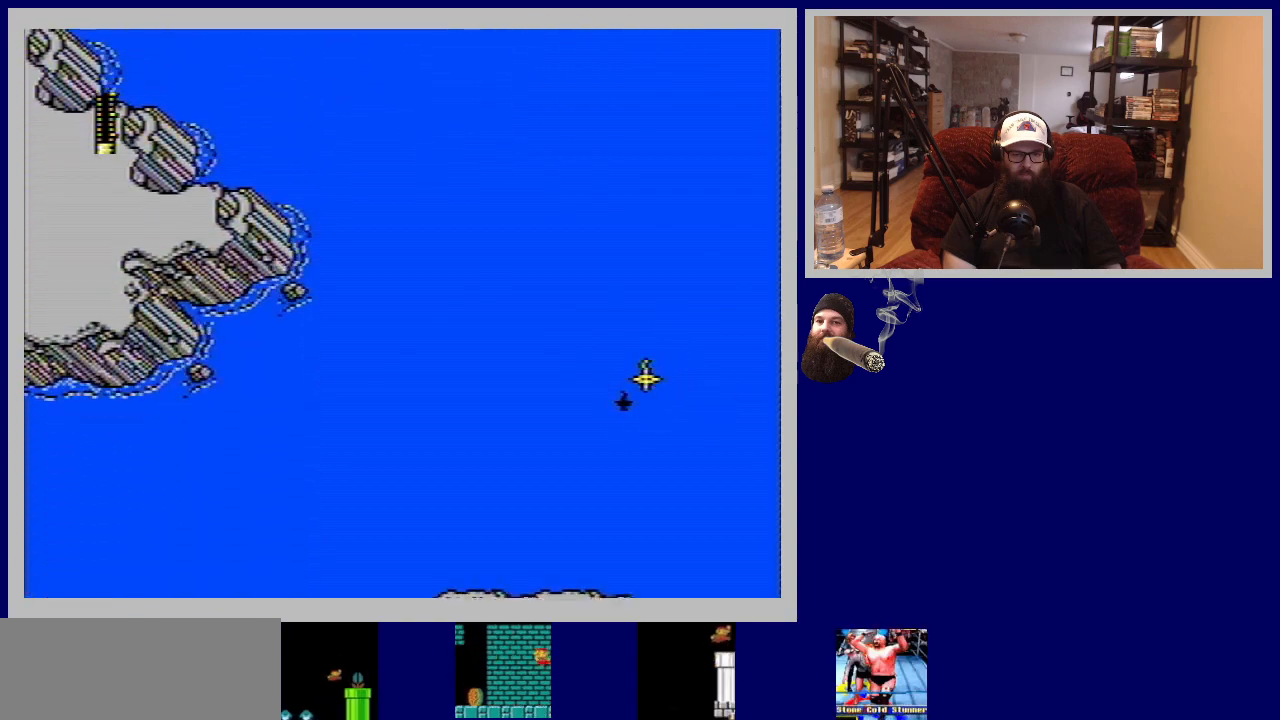
{"buttons": [], "events": []}
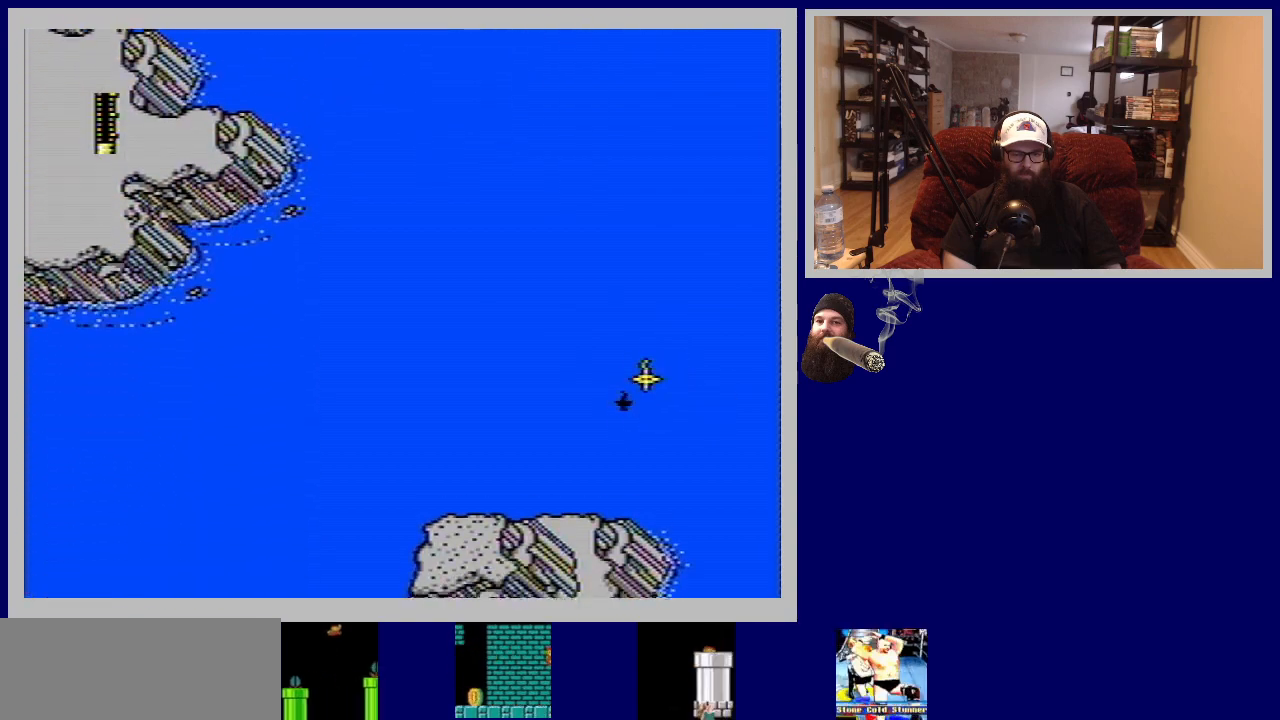
{"buttons": [], "events": [[217, "DPAD_RIGHT", "down"], [333, "DPAD_RIGHT", "up"]]}
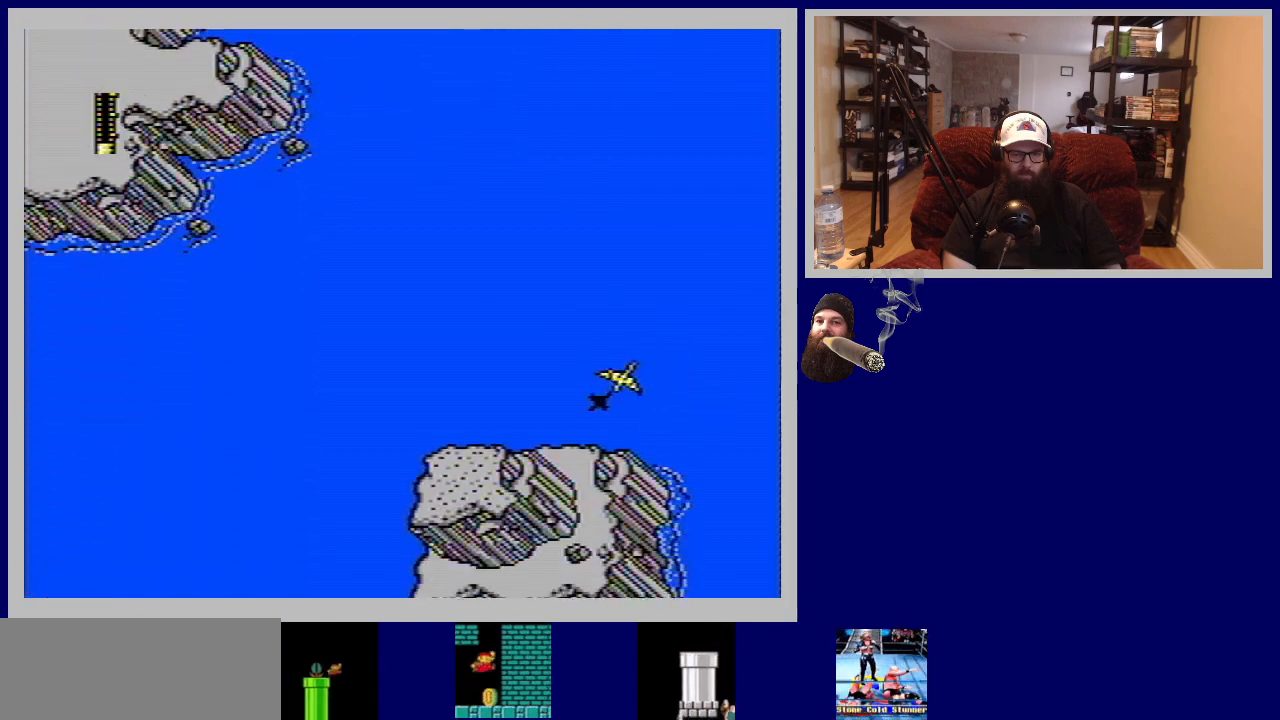
{"buttons": ["DPAD_RIGHT"], "events": [[100, "DPAD_RIGHT", "down"]]}
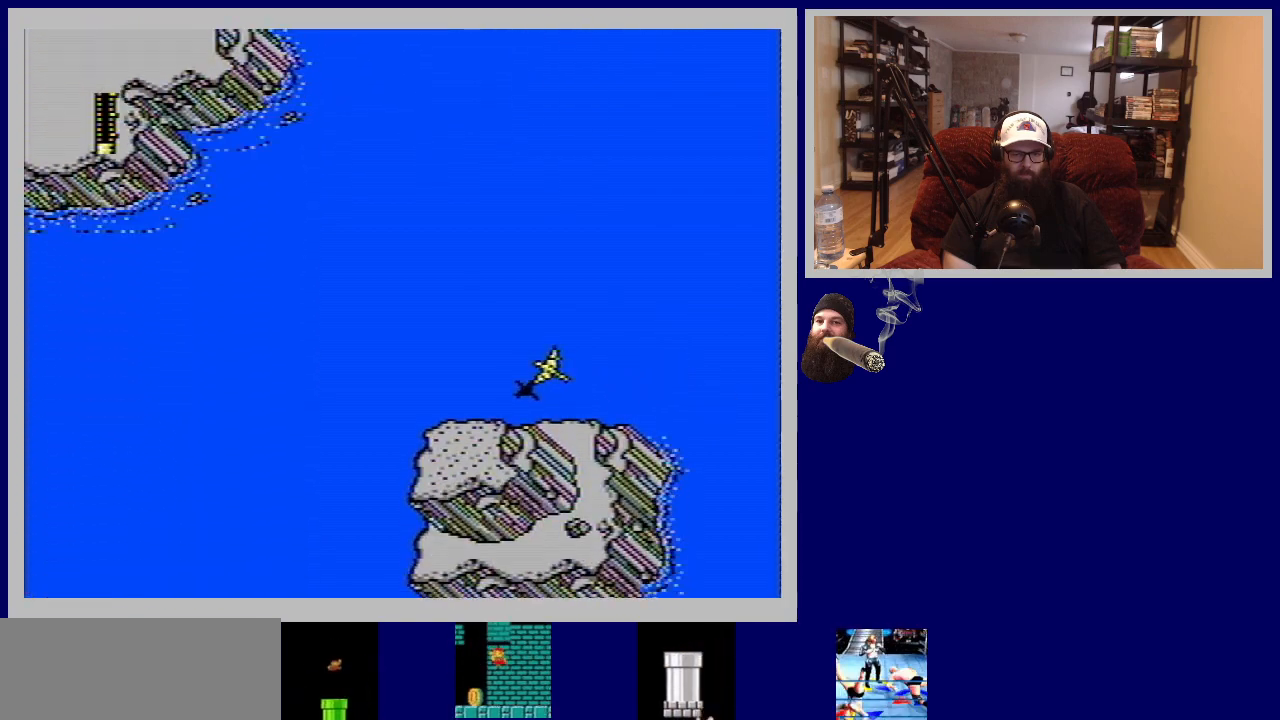
{"buttons": ["DPAD_LEFT"], "events": [[50, "DPAD_RIGHT", "up"], [367, "DPAD_LEFT", "down"]]}
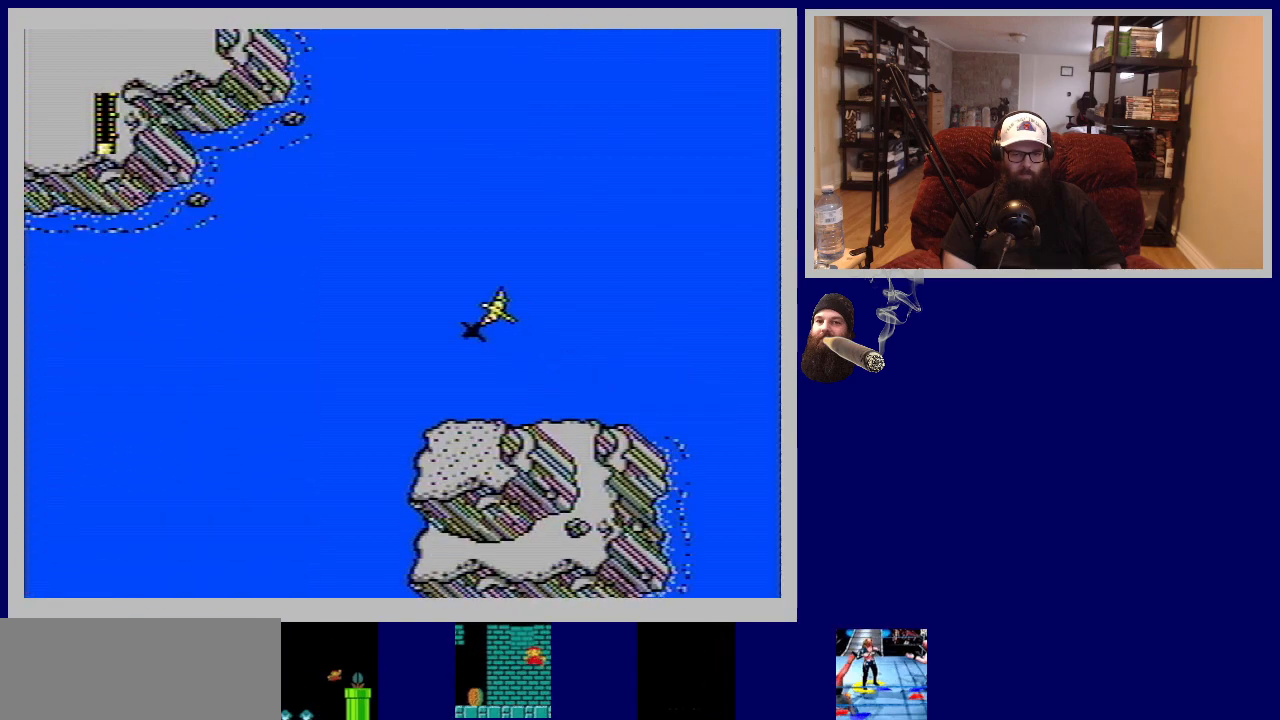
{"buttons": [], "events": [[33, "DPAD_LEFT", "up"]]}
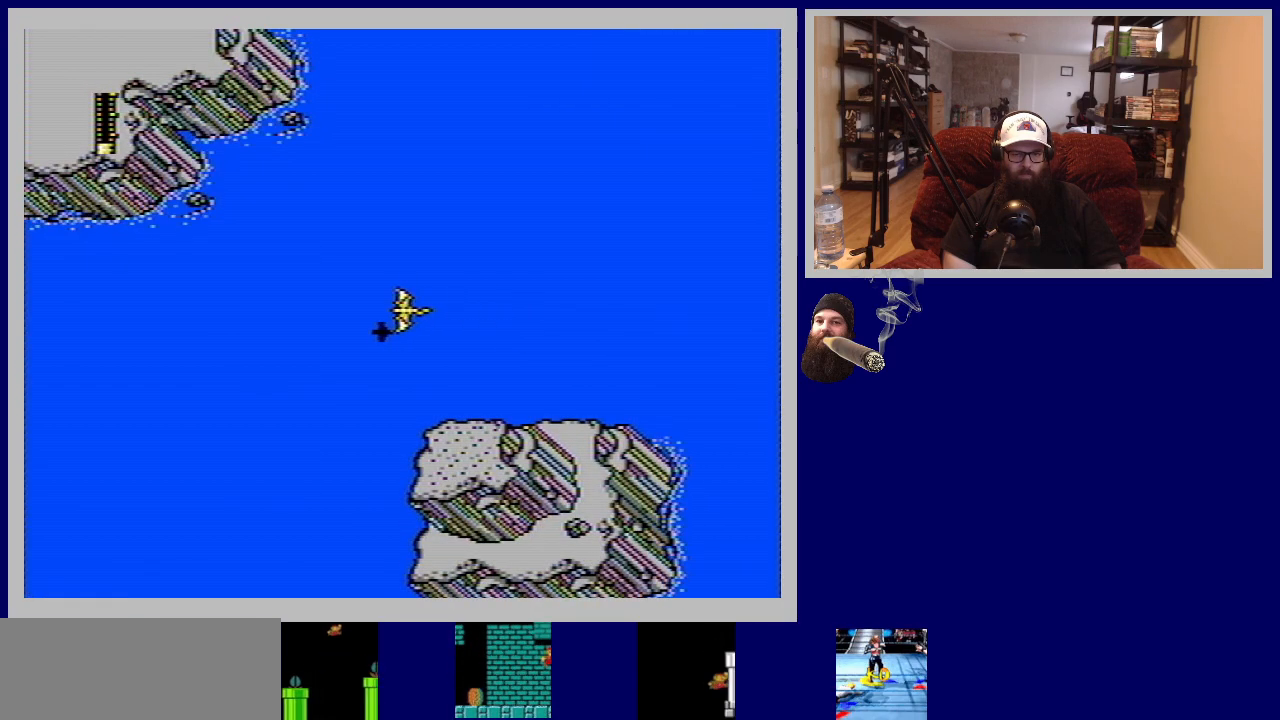
{"buttons": [], "events": [[17, "DPAD_LEFT", "down"], [250, "DPAD_LEFT", "up"]]}
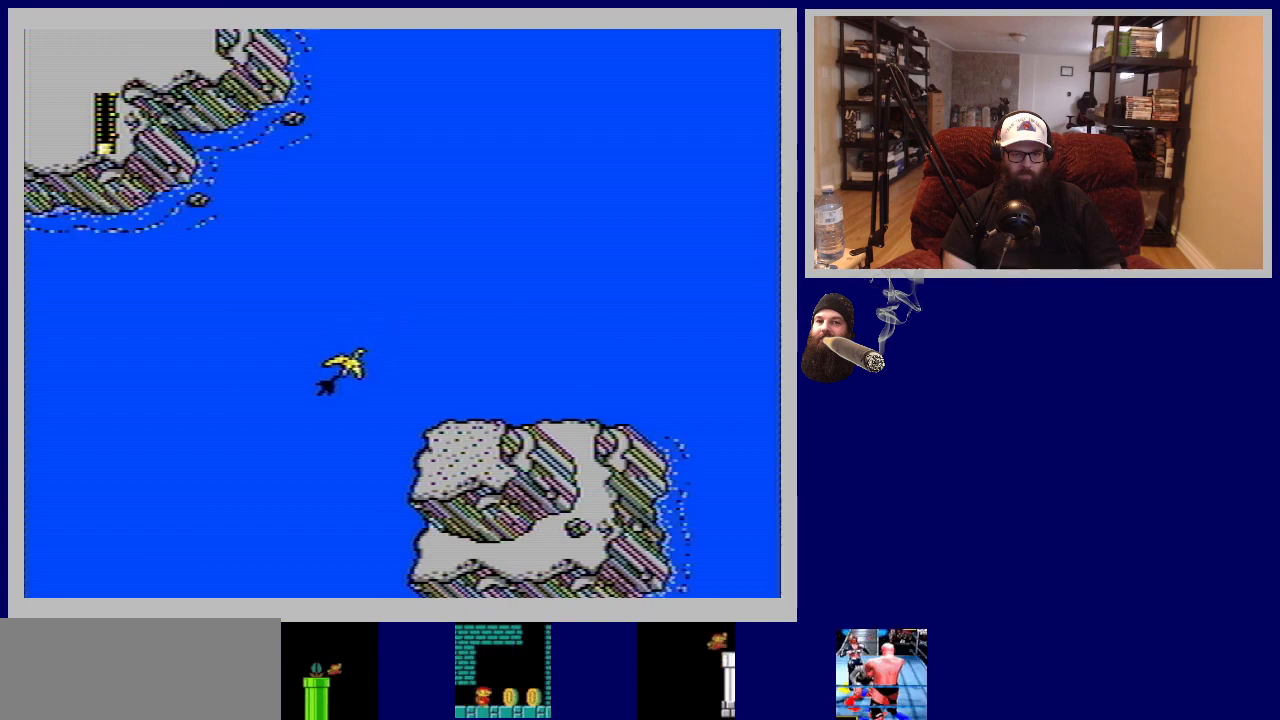
{"buttons": [], "events": [[283, "DPAD_LEFT", "down"], [417, "DPAD_LEFT", "up"]]}